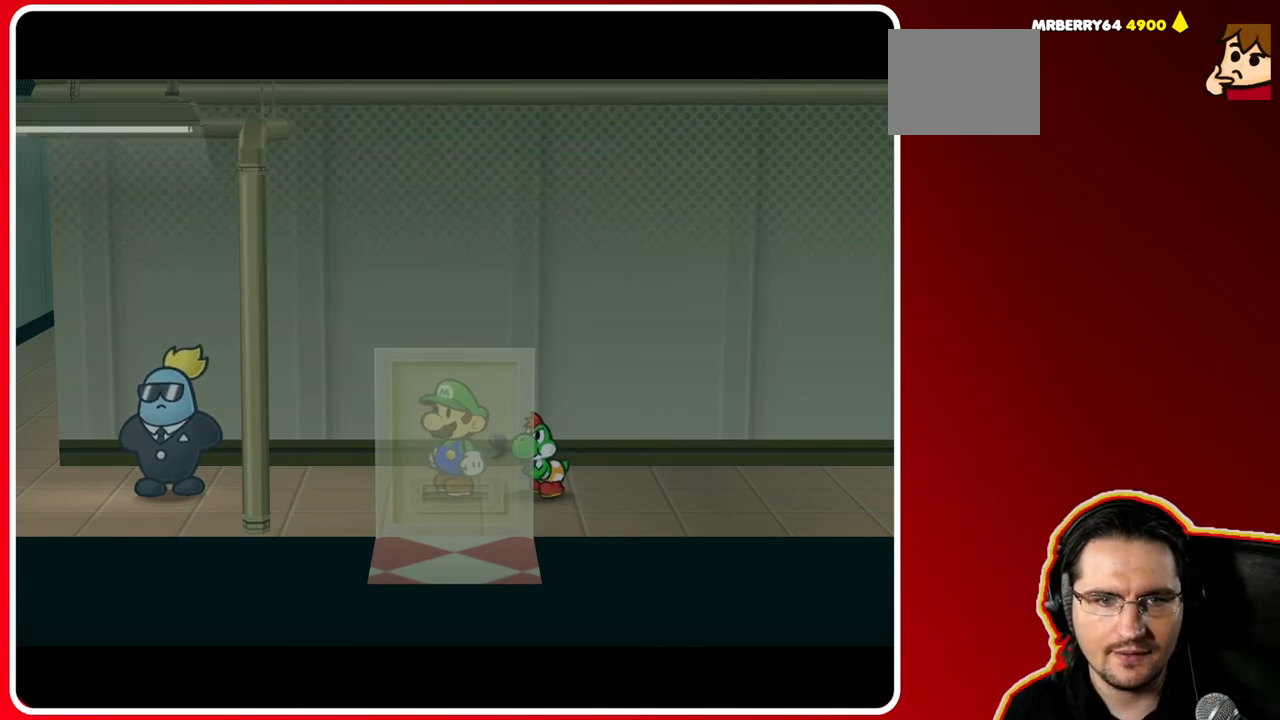
Gameplay with a controller (Nintendo layout); each line is a JSON object with the inputs held at the frame after it. "events" lists button and stick changes between this image and that frame as [ms after this image, input, new state], when the widget could be followed in between. Not read: L3 R3.
{"buttons": [], "left_stick": "center", "right_stick": "center", "events": []}
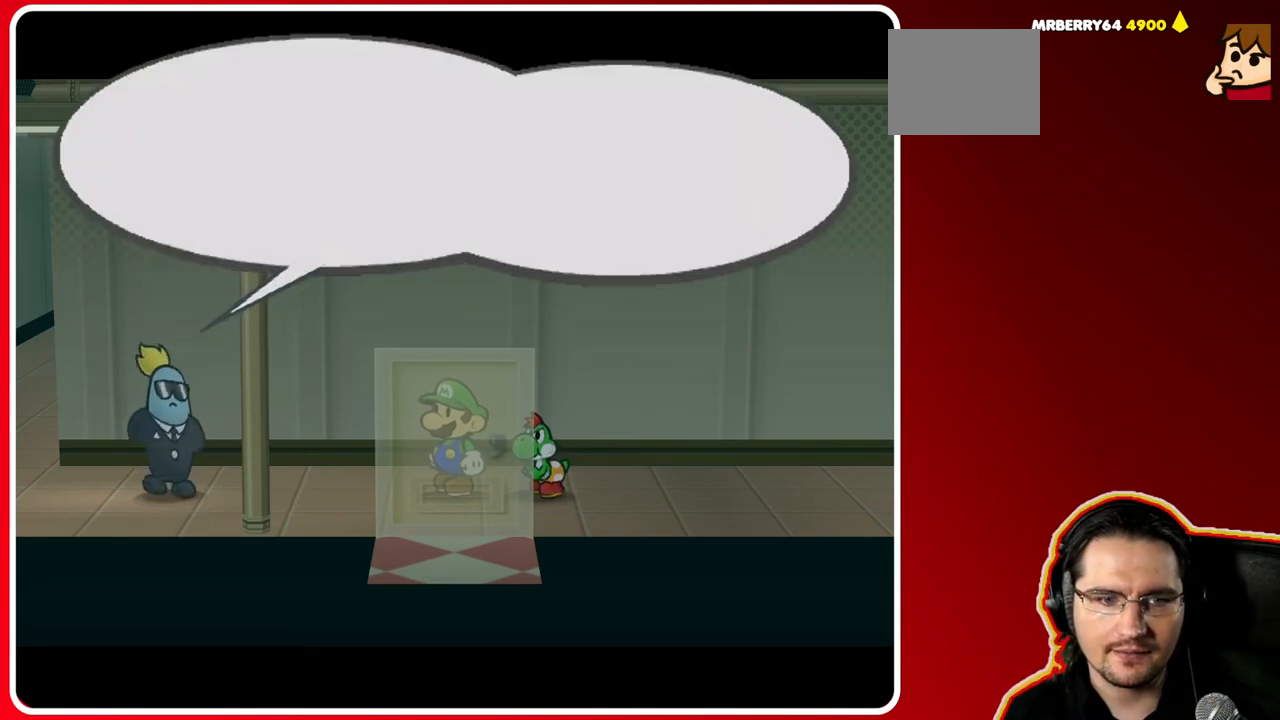
{"buttons": ["A"], "left_stick": "center", "right_stick": "center", "events": [[367, "A", "down"]]}
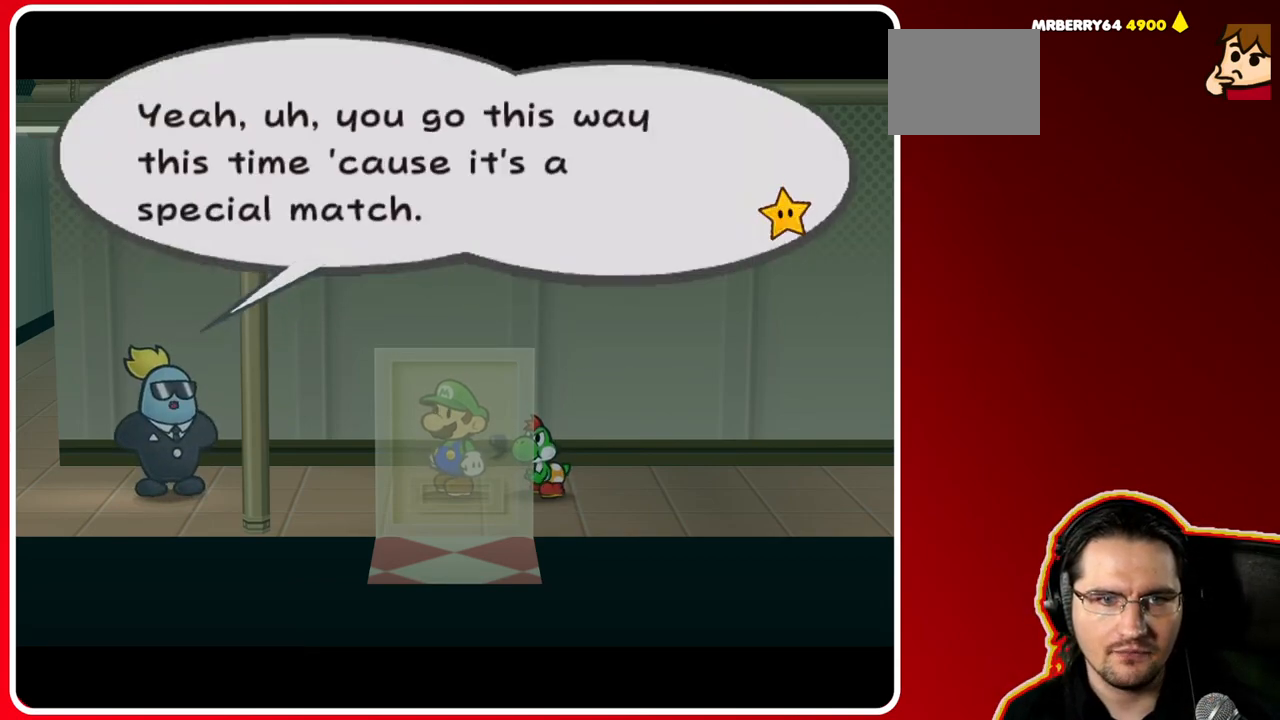
{"buttons": [], "left_stick": "center", "right_stick": "center", "events": [[33, "A", "up"]]}
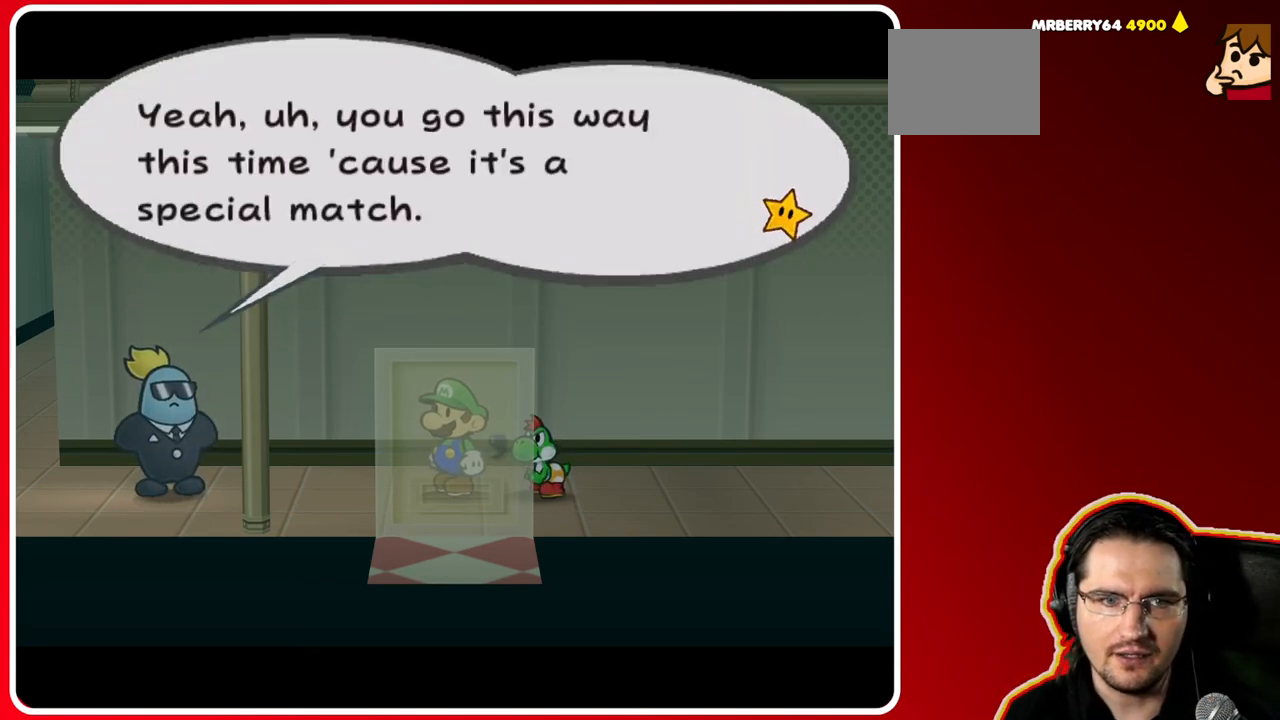
{"buttons": [], "left_stick": "center", "right_stick": "center", "events": []}
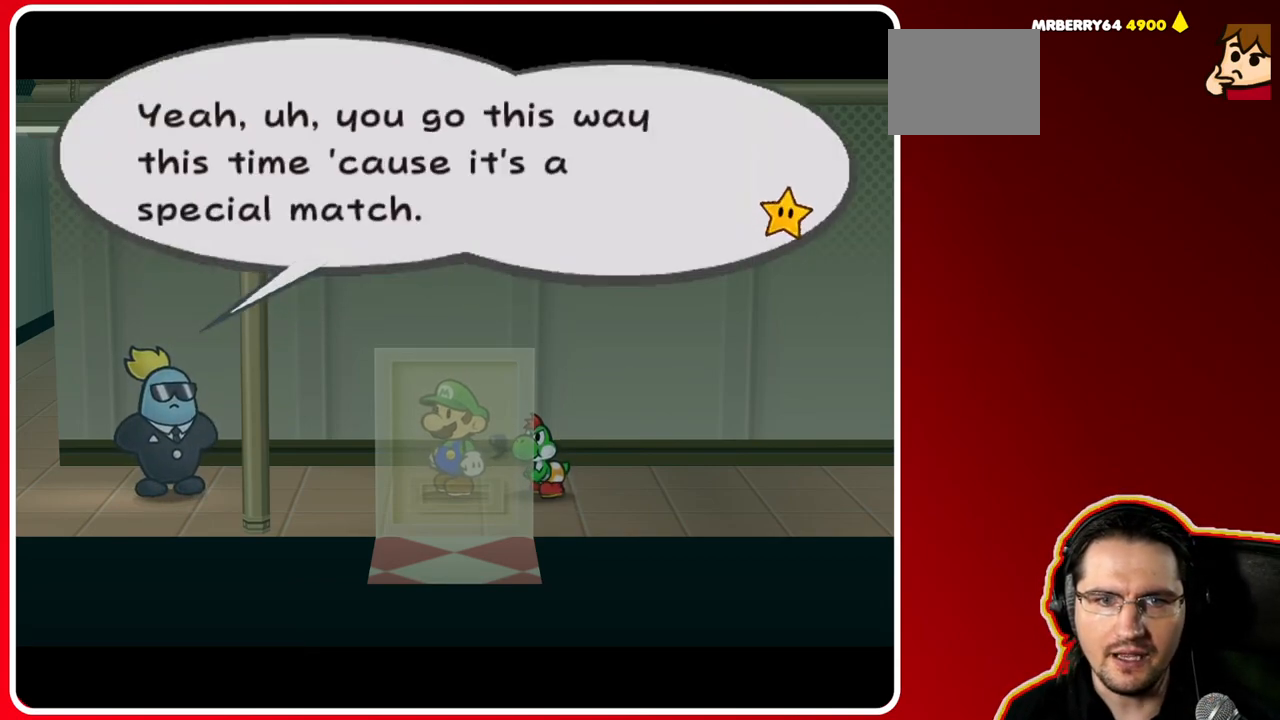
{"buttons": [], "left_stick": "center", "right_stick": "center", "events": []}
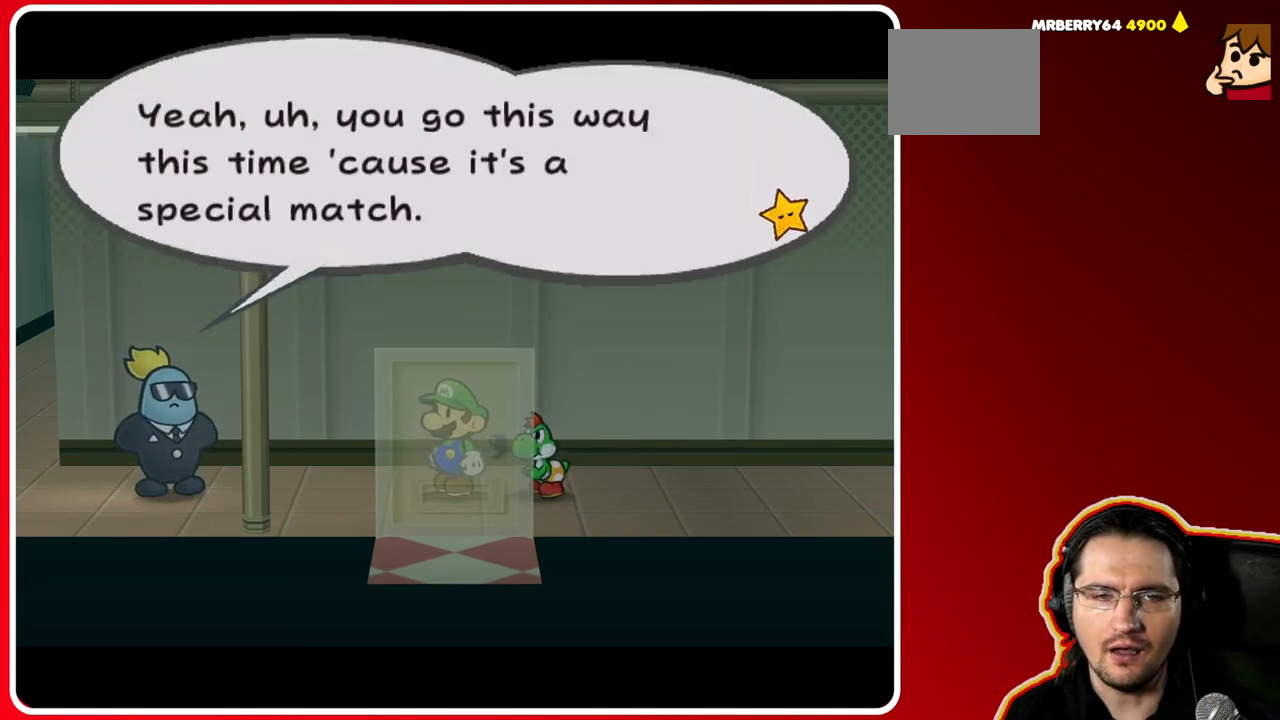
{"buttons": [], "left_stick": "center", "right_stick": "center", "events": []}
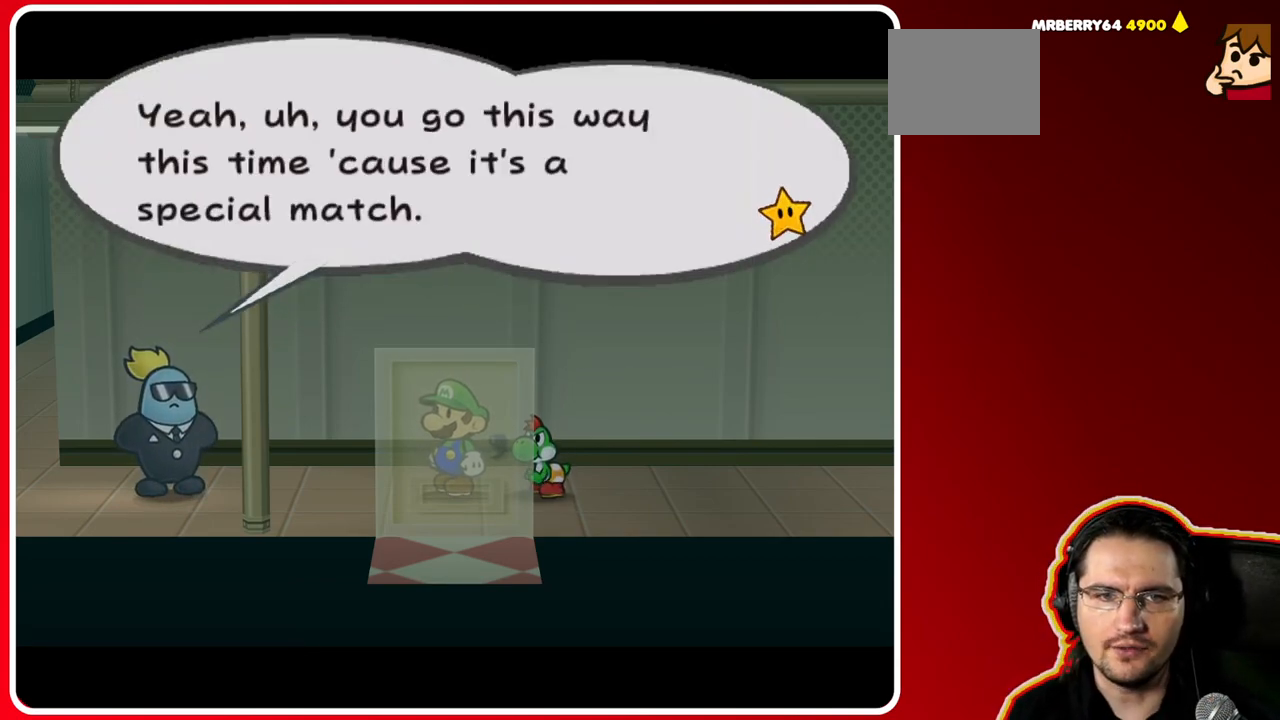
{"buttons": [], "left_stick": "center", "right_stick": "center", "events": []}
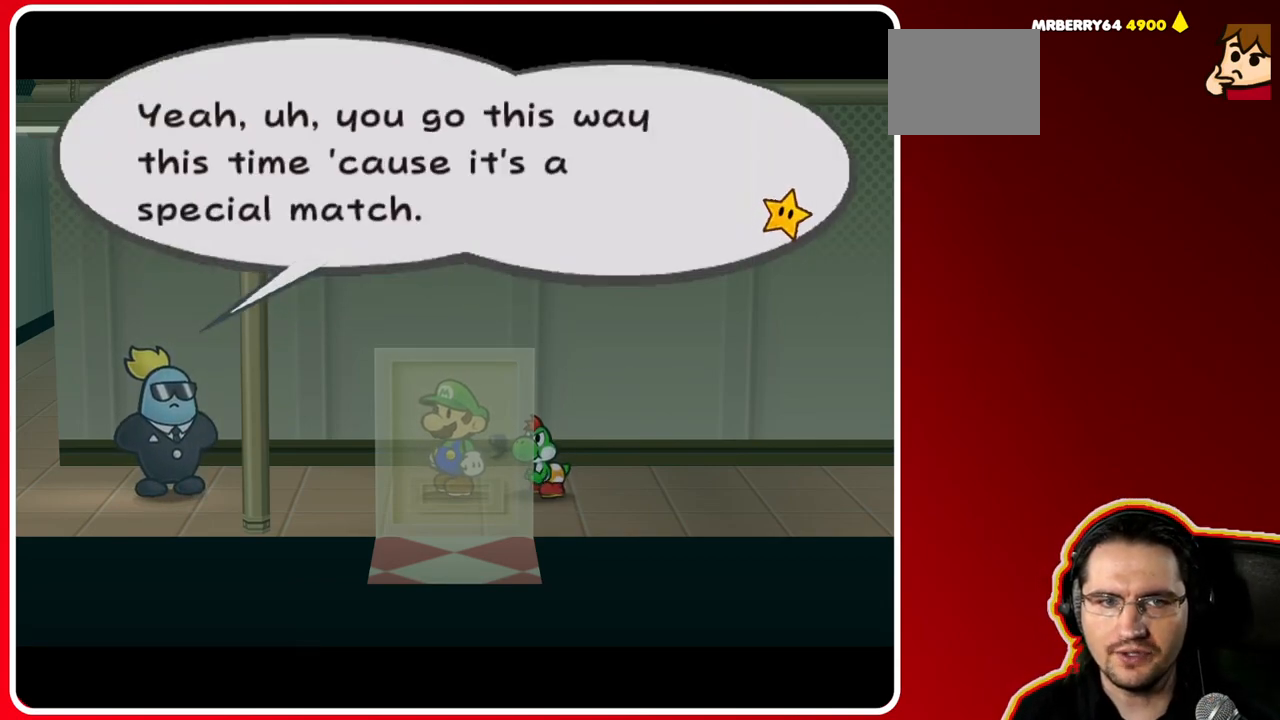
{"buttons": [], "left_stick": "center", "right_stick": "center", "events": []}
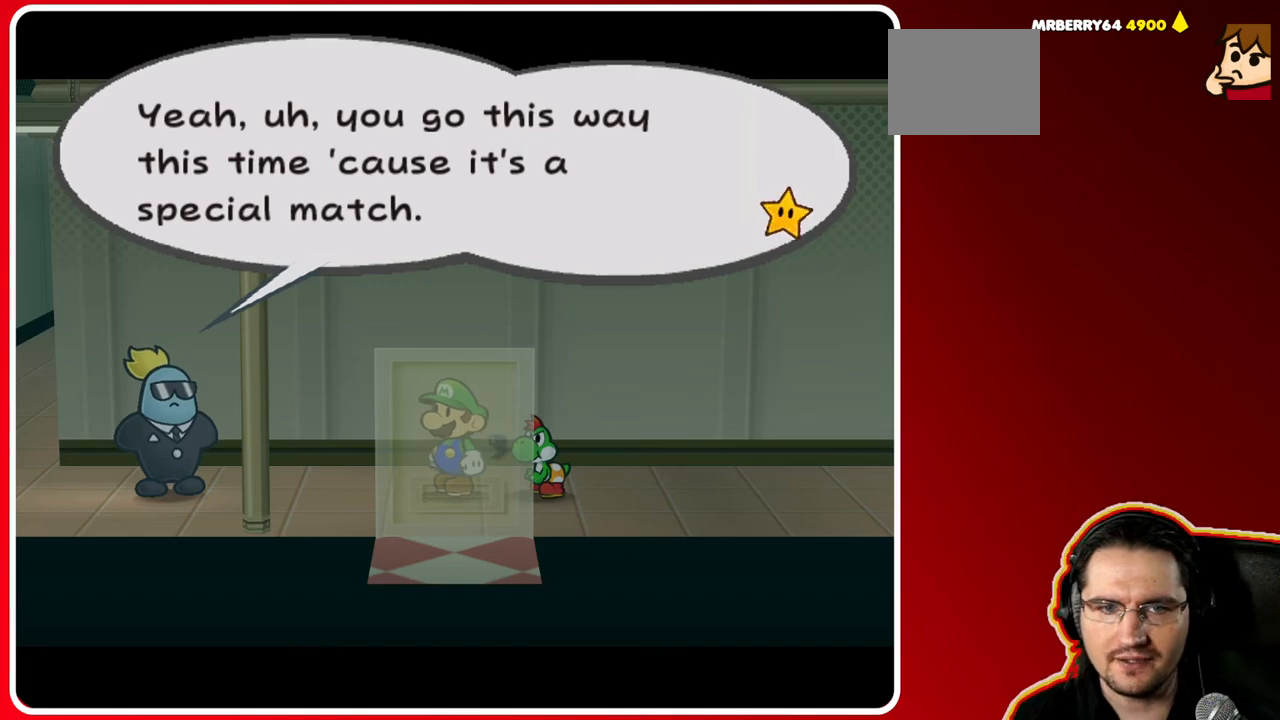
{"buttons": [], "left_stick": "center", "right_stick": "center", "events": []}
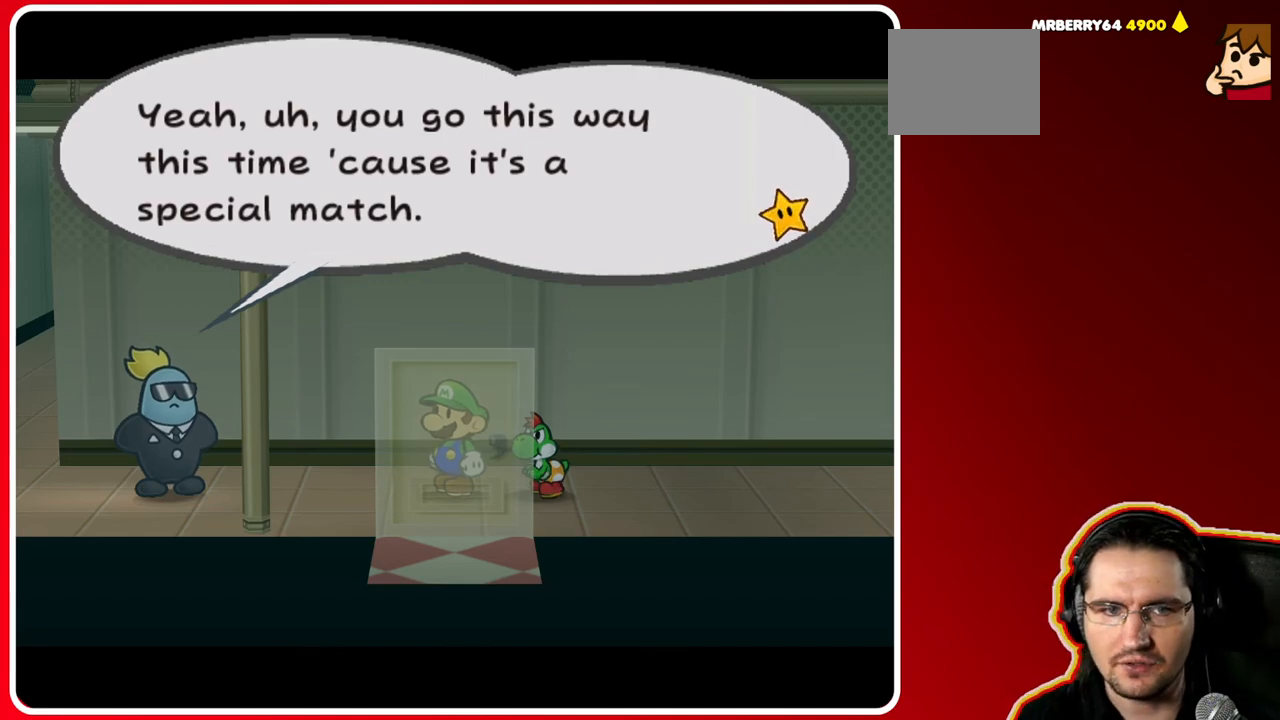
{"buttons": [], "left_stick": "center", "right_stick": "center", "events": [[67, "A", "down"], [267, "A", "up"]]}